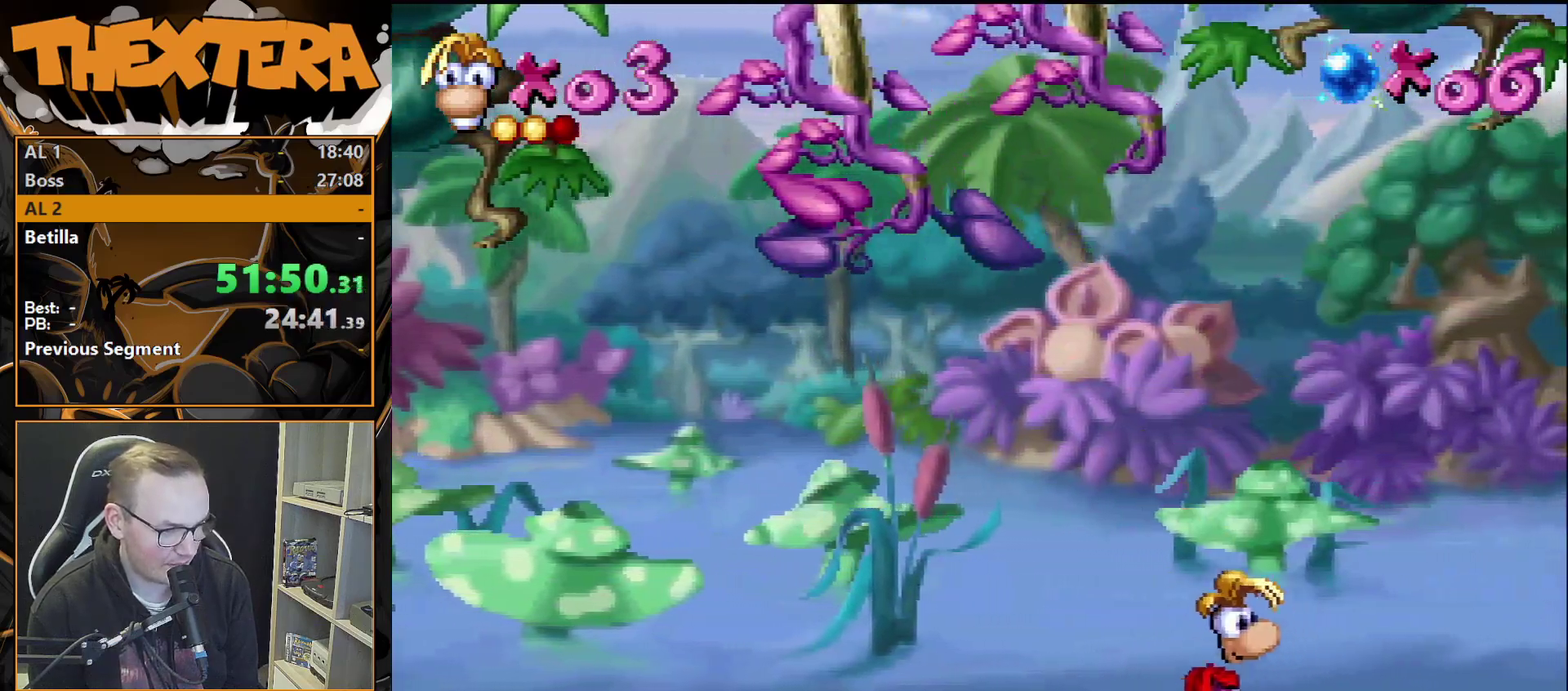
Gameplay with a controller (PlayStation layout); each line is a JSON object with the inputs held at the frame after it (dt_ms = milliseconds from this image to that frame). "events" lists button and stick changes between this image and that frame as [ms after this image, input, new state], when the widget could be followed in between. Not read: L3 R3.
{"dt_ms": 500, "buttons": ["SQUARE"], "events": []}
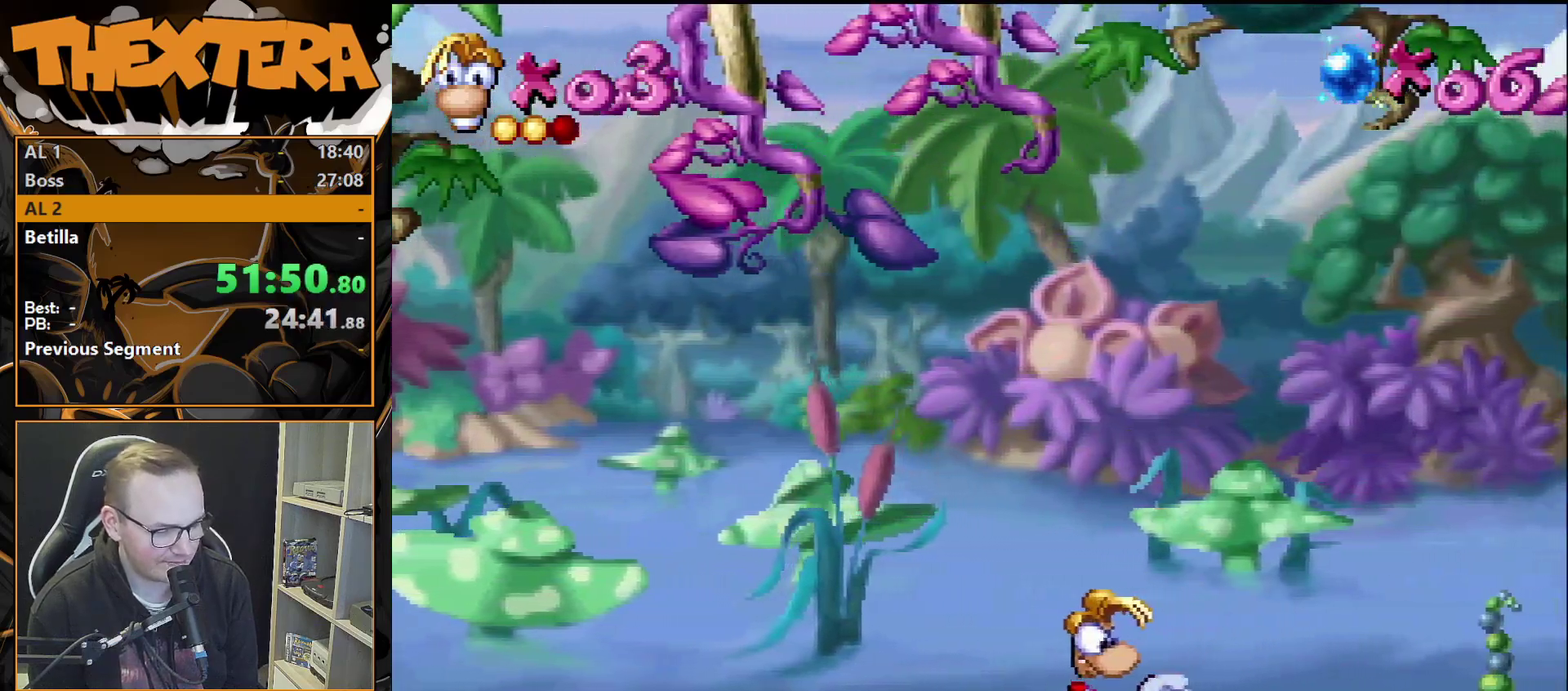
{"dt_ms": 500, "buttons": ["SQUARE"], "events": []}
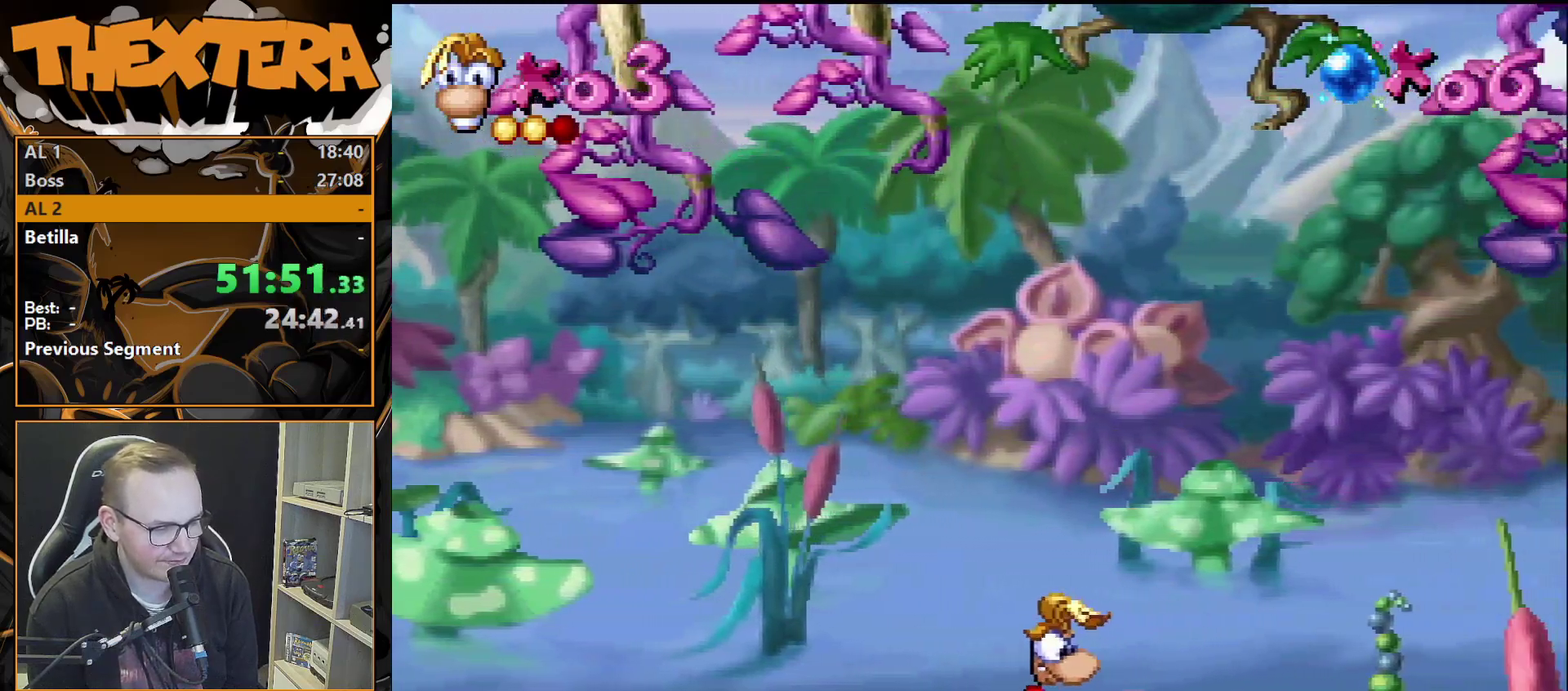
{"dt_ms": 500, "buttons": ["SQUARE"], "events": []}
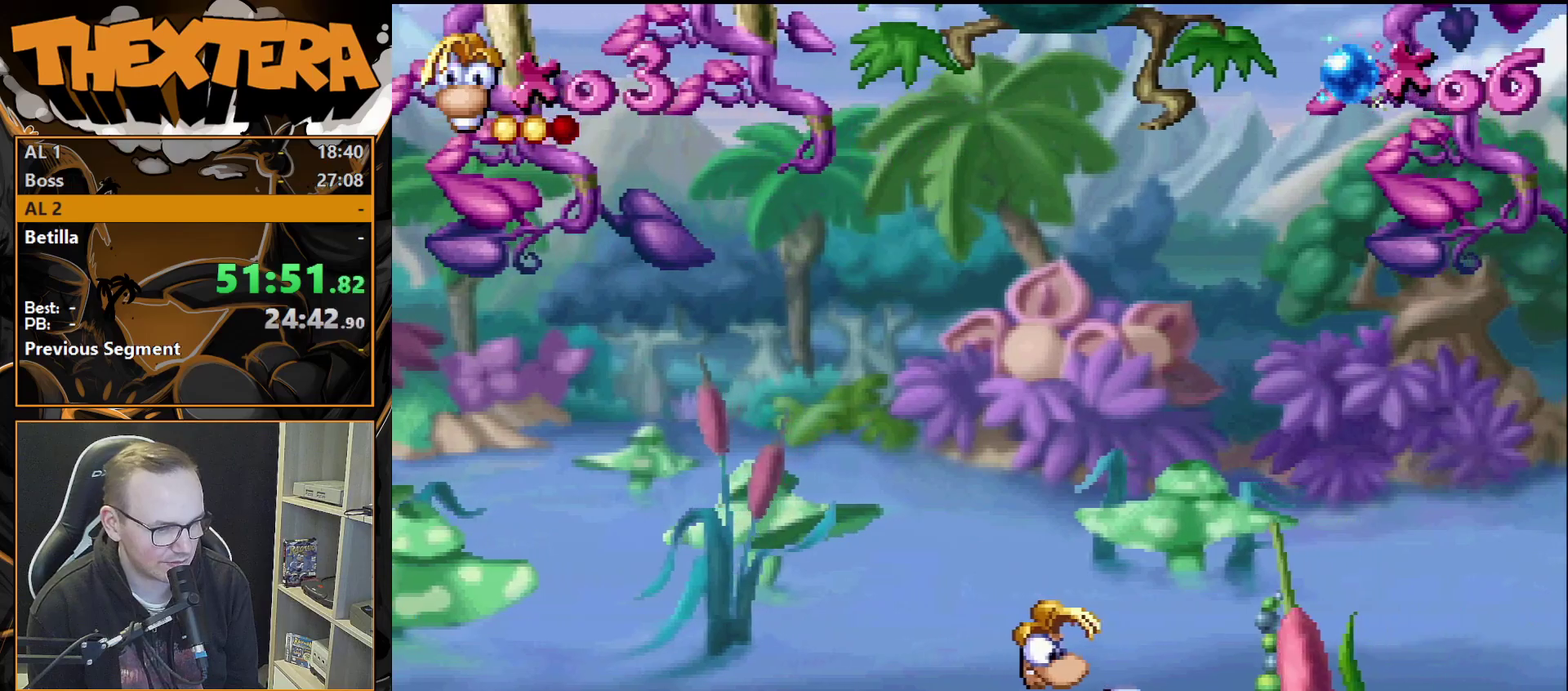
{"dt_ms": 500, "buttons": ["SQUARE"], "events": []}
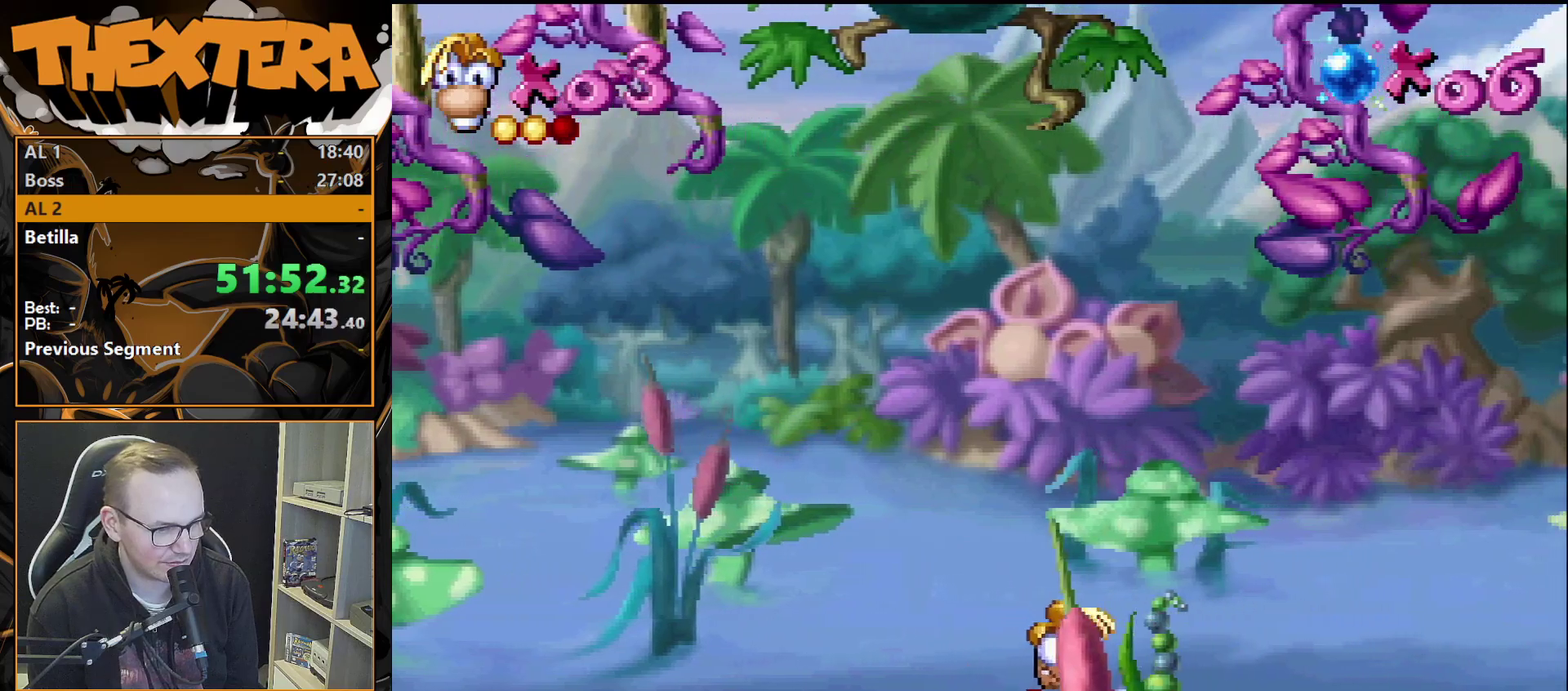
{"dt_ms": 500, "buttons": ["DPAD_DOWN"], "events": [[417, "SQUARE", "up"], [450, "DPAD_DOWN", "down"]]}
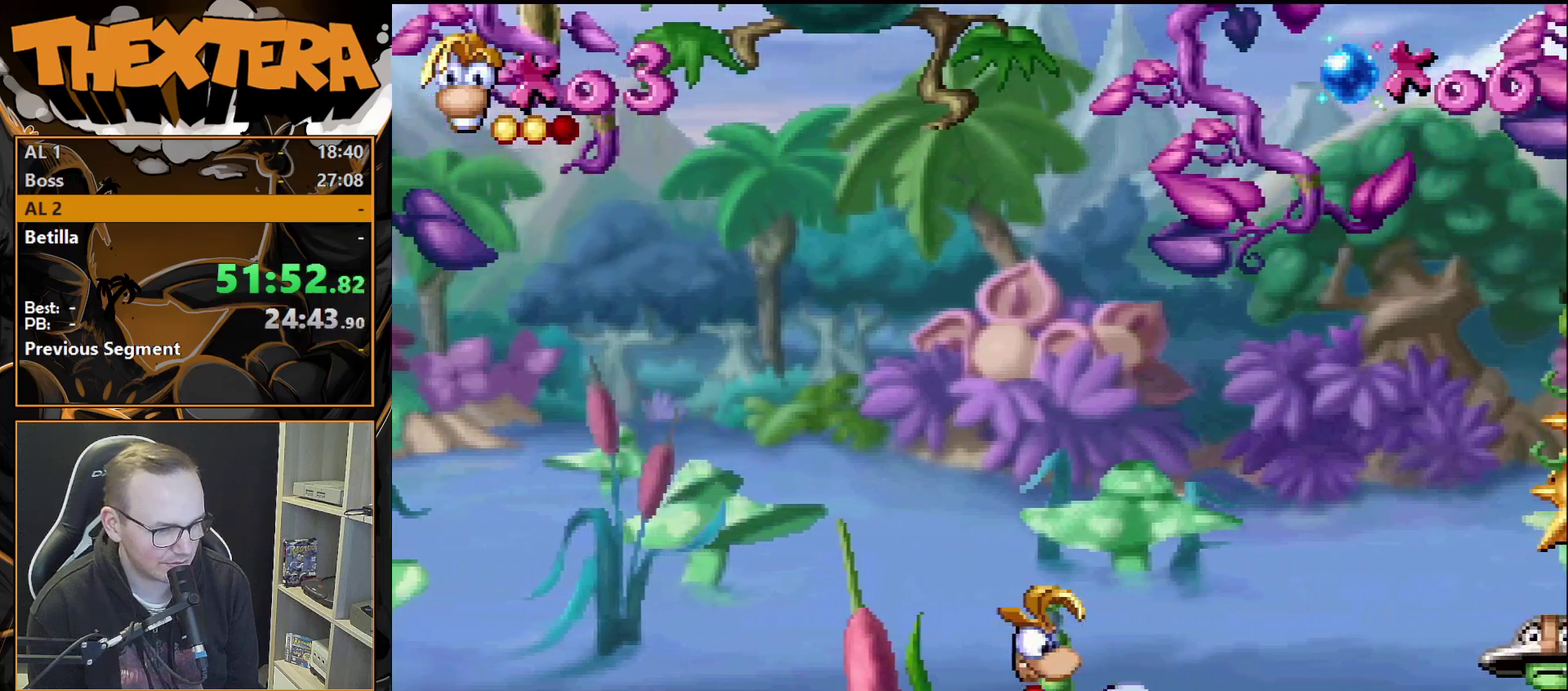
{"dt_ms": 500, "buttons": ["DPAD_DOWN"], "events": []}
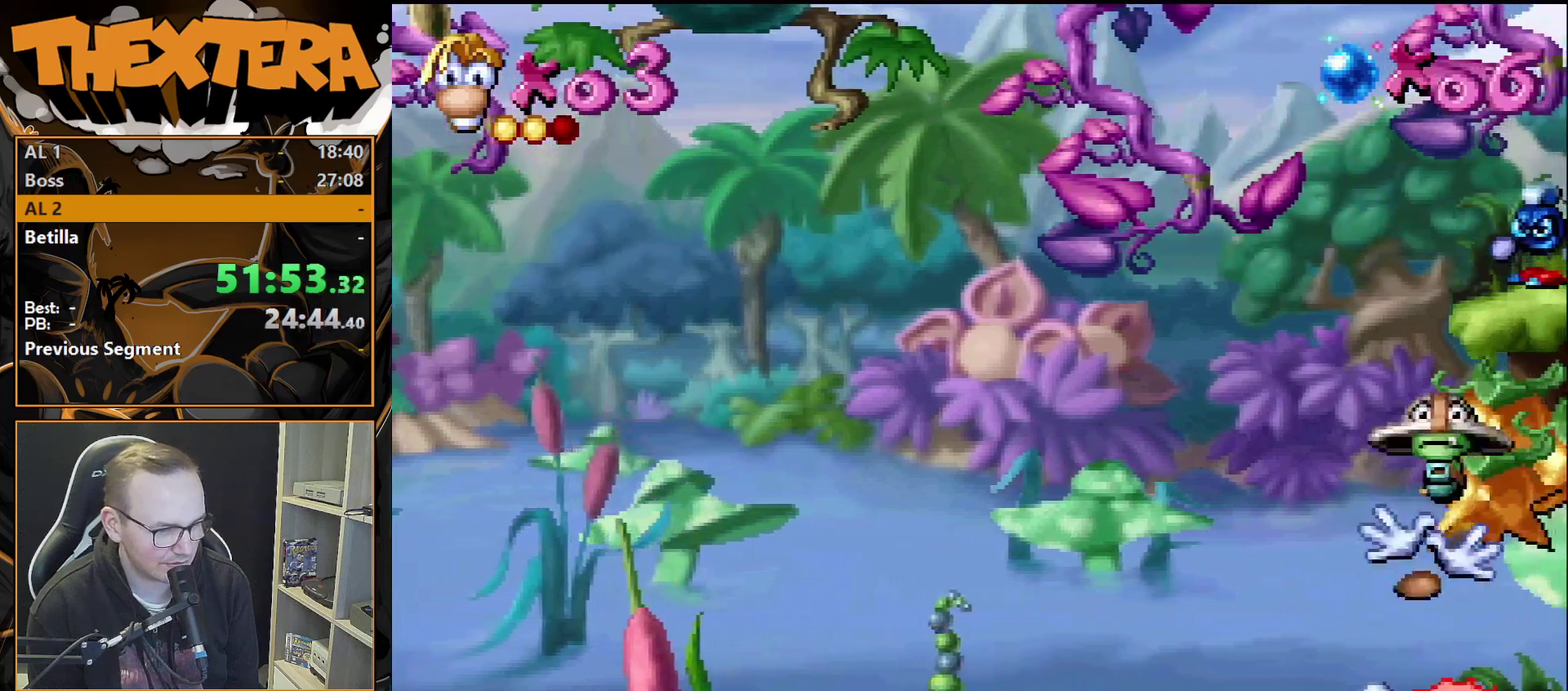
{"dt_ms": 400, "buttons": ["DPAD_RIGHT"], "events": [[17, "DPAD_DOWN", "up"], [383, "DPAD_RIGHT", "down"]]}
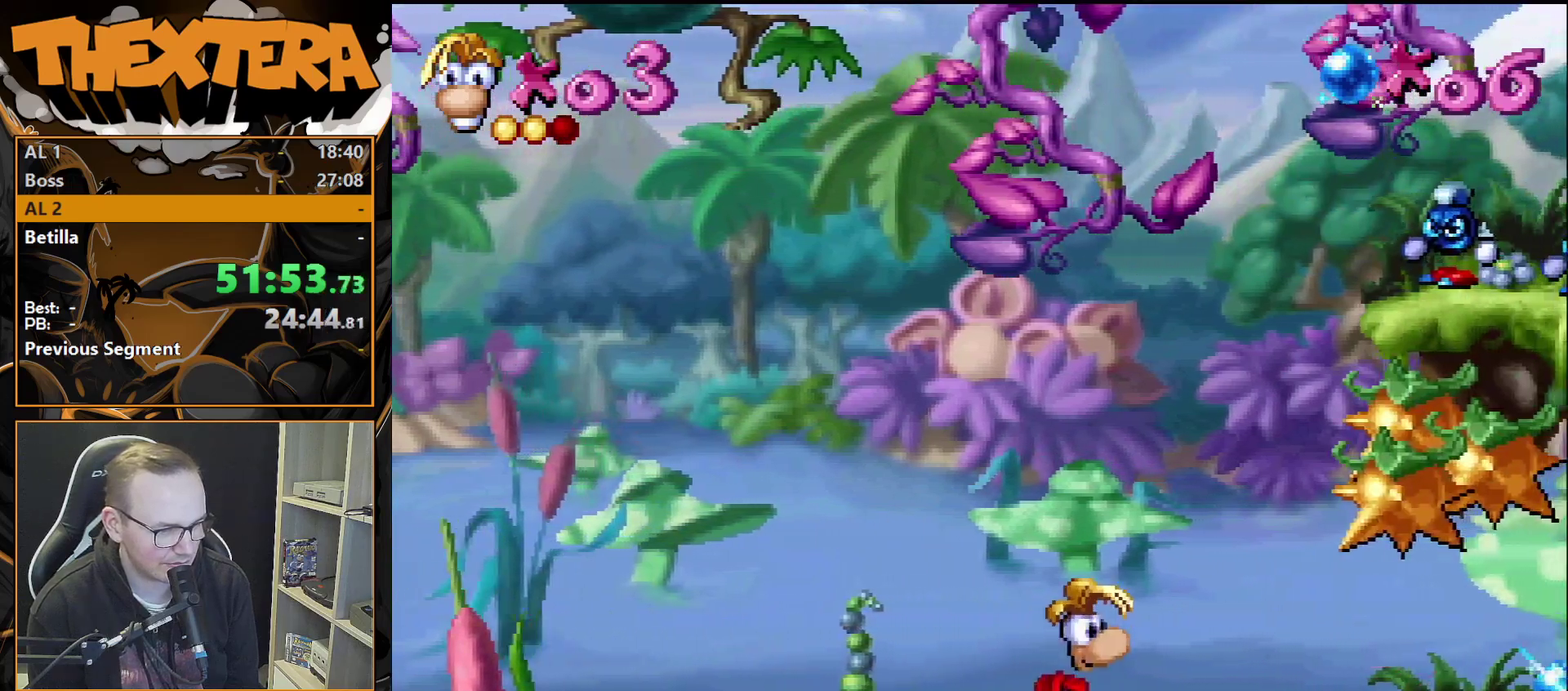
{"dt_ms": 600, "buttons": ["DPAD_RIGHT"], "events": [[17, "CROSS", "down"], [100, "CROSS", "up"], [400, "DPAD_RIGHT", "up"], [550, "DPAD_RIGHT", "down"]]}
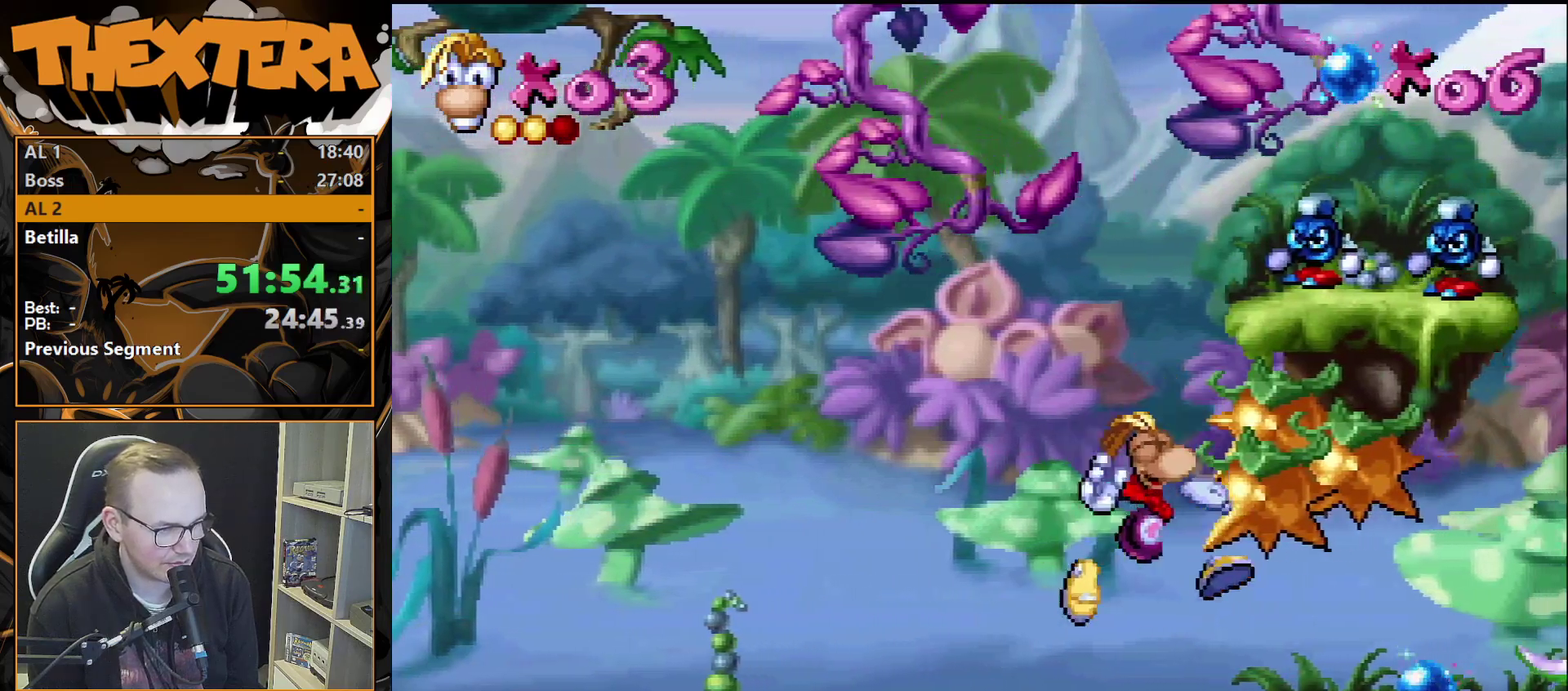
{"dt_ms": 500, "buttons": ["DPAD_RIGHT"], "events": []}
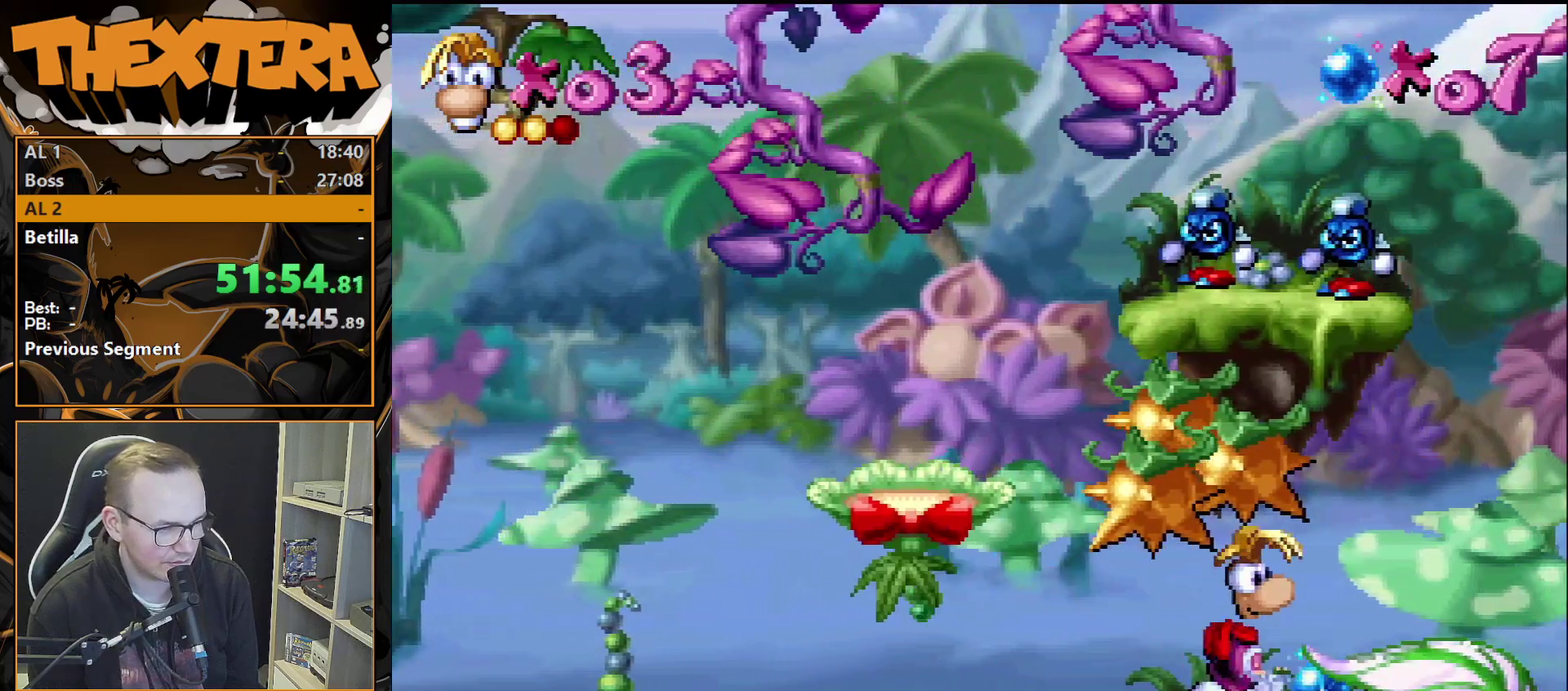
{"dt_ms": 300, "buttons": ["DPAD_RIGHT"], "events": [[67, "DPAD_RIGHT", "up"], [100, "DPAD_LEFT", "down"], [300, "DPAD_LEFT", "up"], [300, "DPAD_RIGHT", "down"]]}
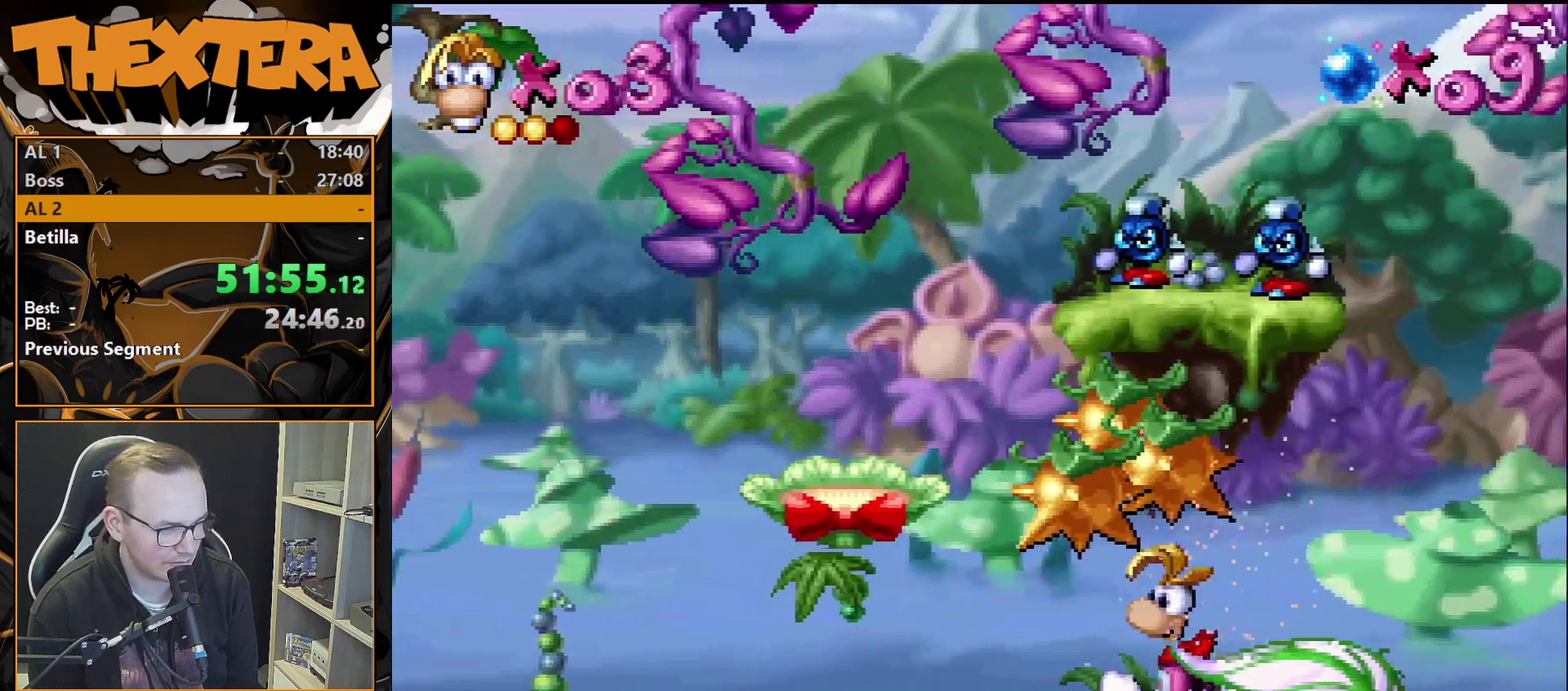
{"dt_ms": 800, "buttons": ["CROSS"], "events": [[67, "DPAD_RIGHT", "up"], [733, "CROSS", "down"]]}
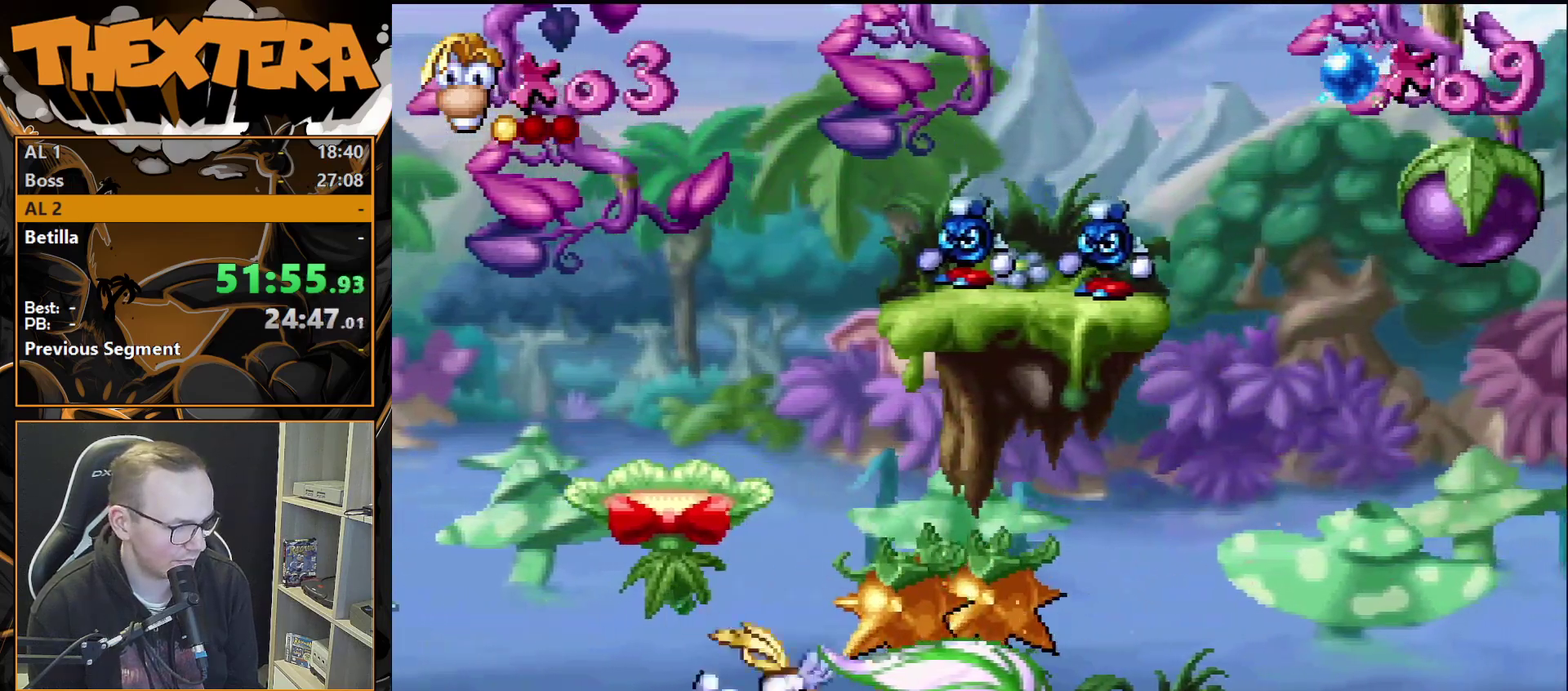
{"dt_ms": 200, "buttons": ["DPAD_LEFT"], "events": [[83, "CROSS", "up"], [150, "DPAD_LEFT", "down"]]}
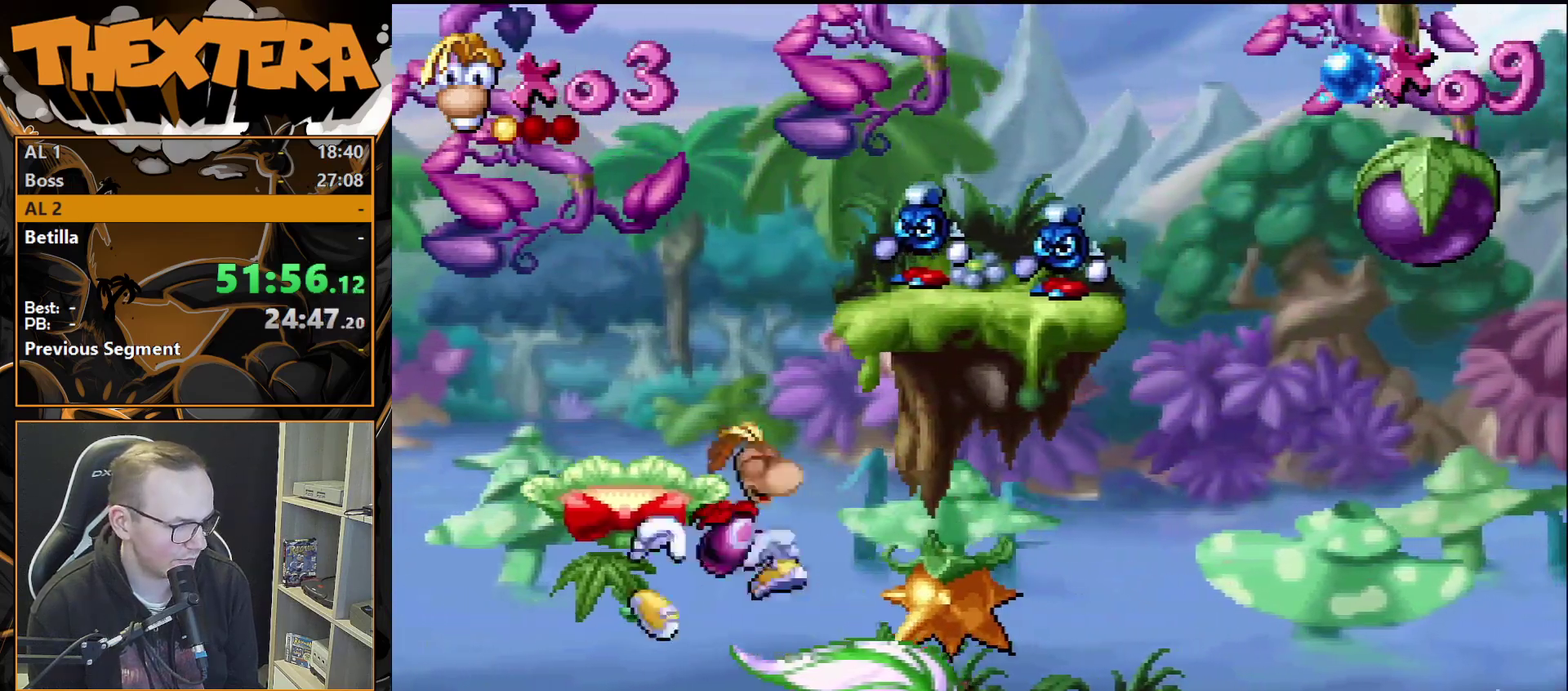
{"dt_ms": 300, "buttons": ["CROSS", "DPAD_RIGHT"], "events": [[67, "DPAD_LEFT", "up"], [233, "CROSS", "down"], [267, "DPAD_RIGHT", "down"]]}
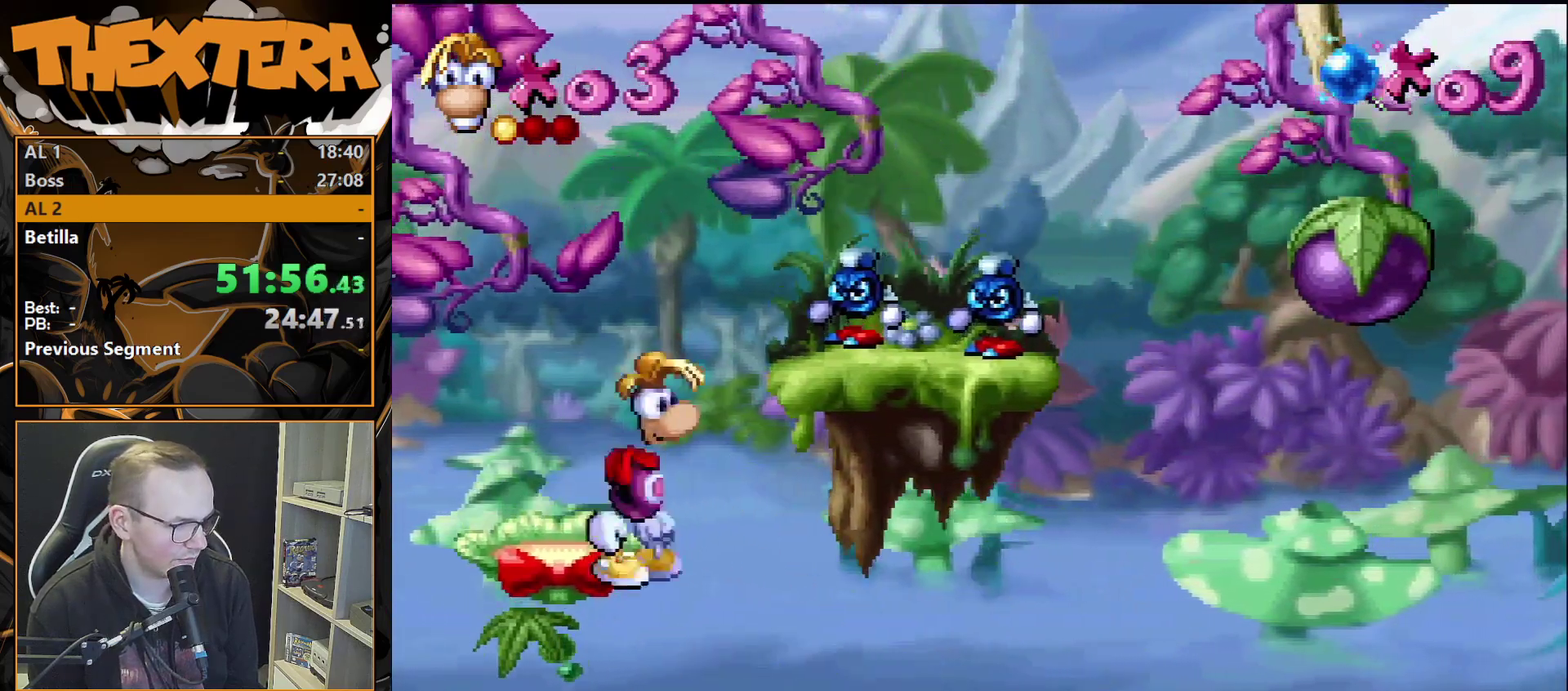
{"dt_ms": 400, "buttons": ["CROSS", "DPAD_RIGHT"], "events": [[17, "CROSS", "up"], [400, "CROSS", "down"]]}
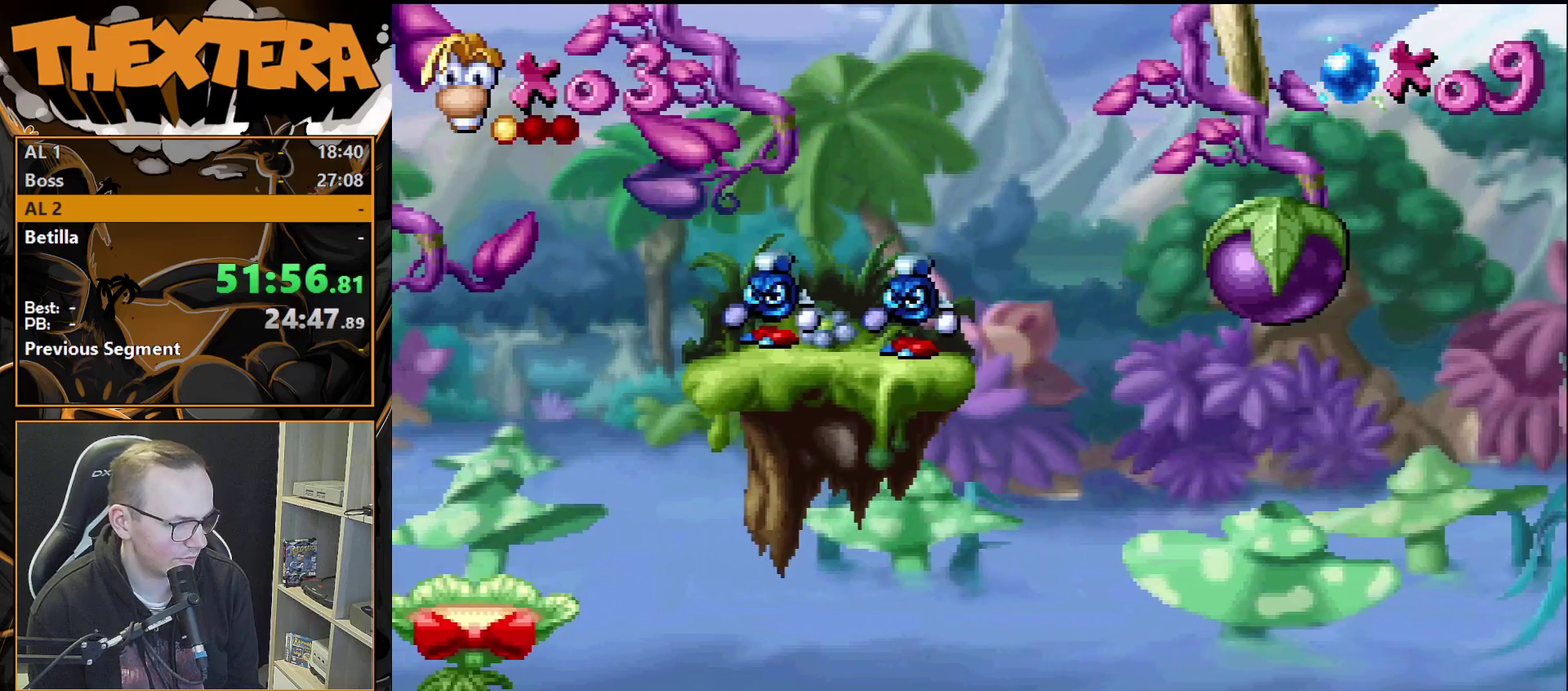
{"dt_ms": 600, "buttons": ["SQUARE"], "events": [[150, "CROSS", "up"], [600, "DPAD_RIGHT", "up"], [600, "SQUARE", "down"]]}
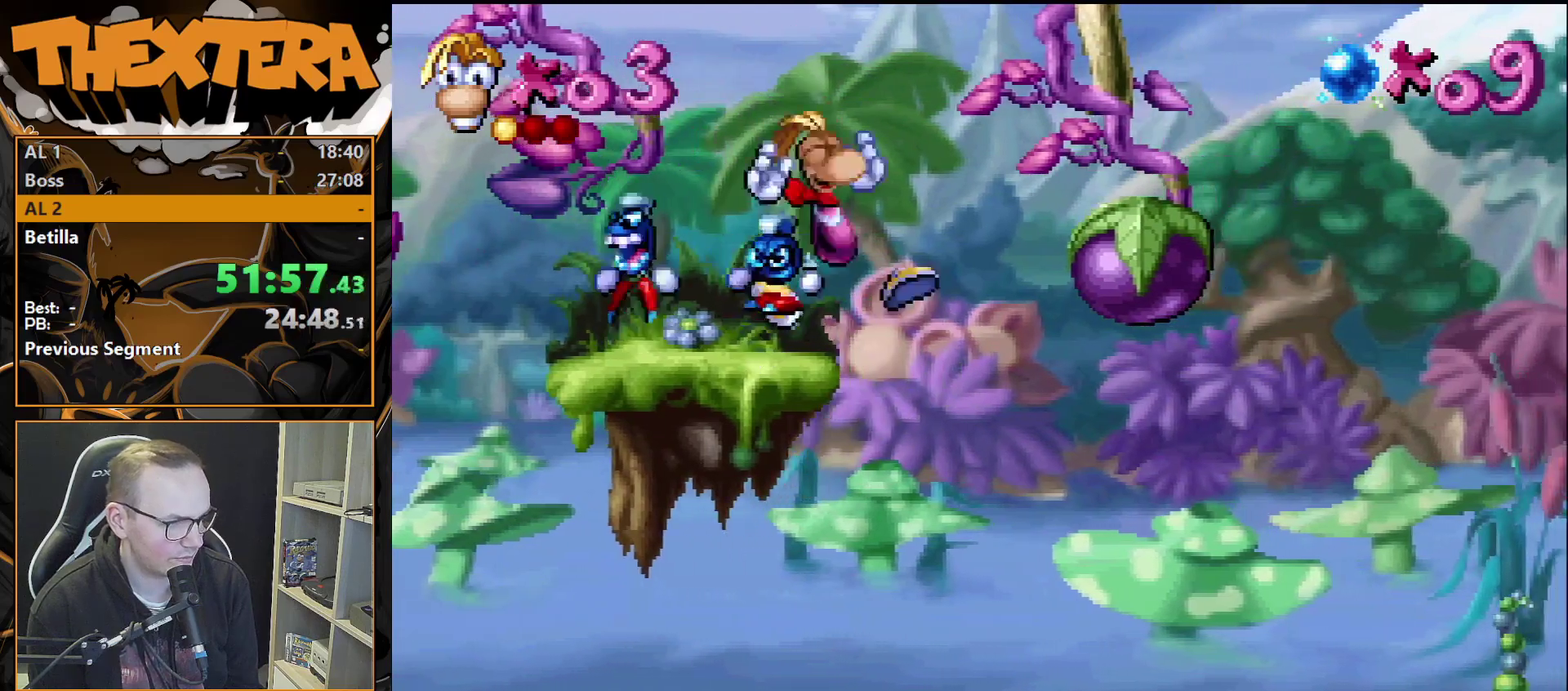
{"dt_ms": 300, "buttons": ["DPAD_LEFT"], "events": [[100, "SQUARE", "up"], [267, "DPAD_LEFT", "down"]]}
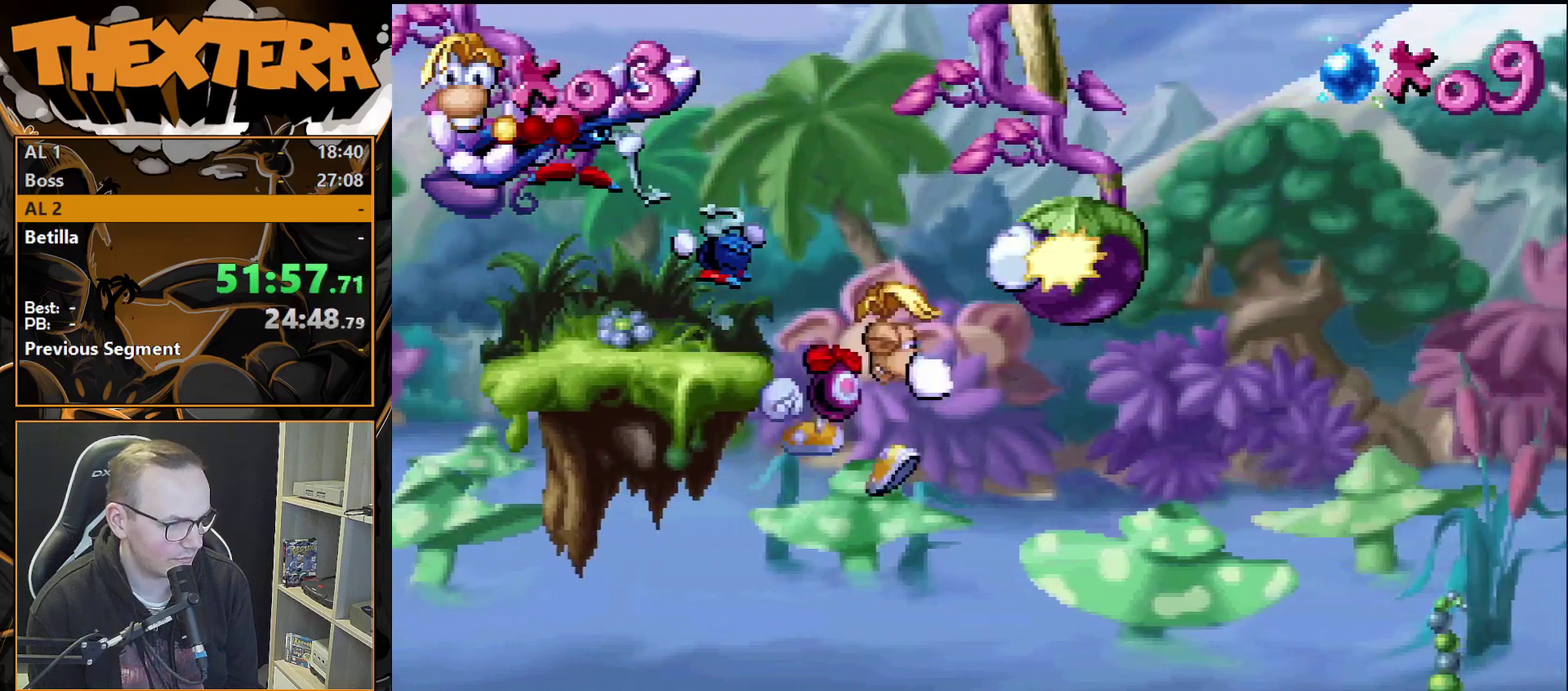
{"dt_ms": 300, "buttons": ["DPAD_RIGHT"], "events": [[133, "DPAD_LEFT", "up"], [283, "DPAD_RIGHT", "down"]]}
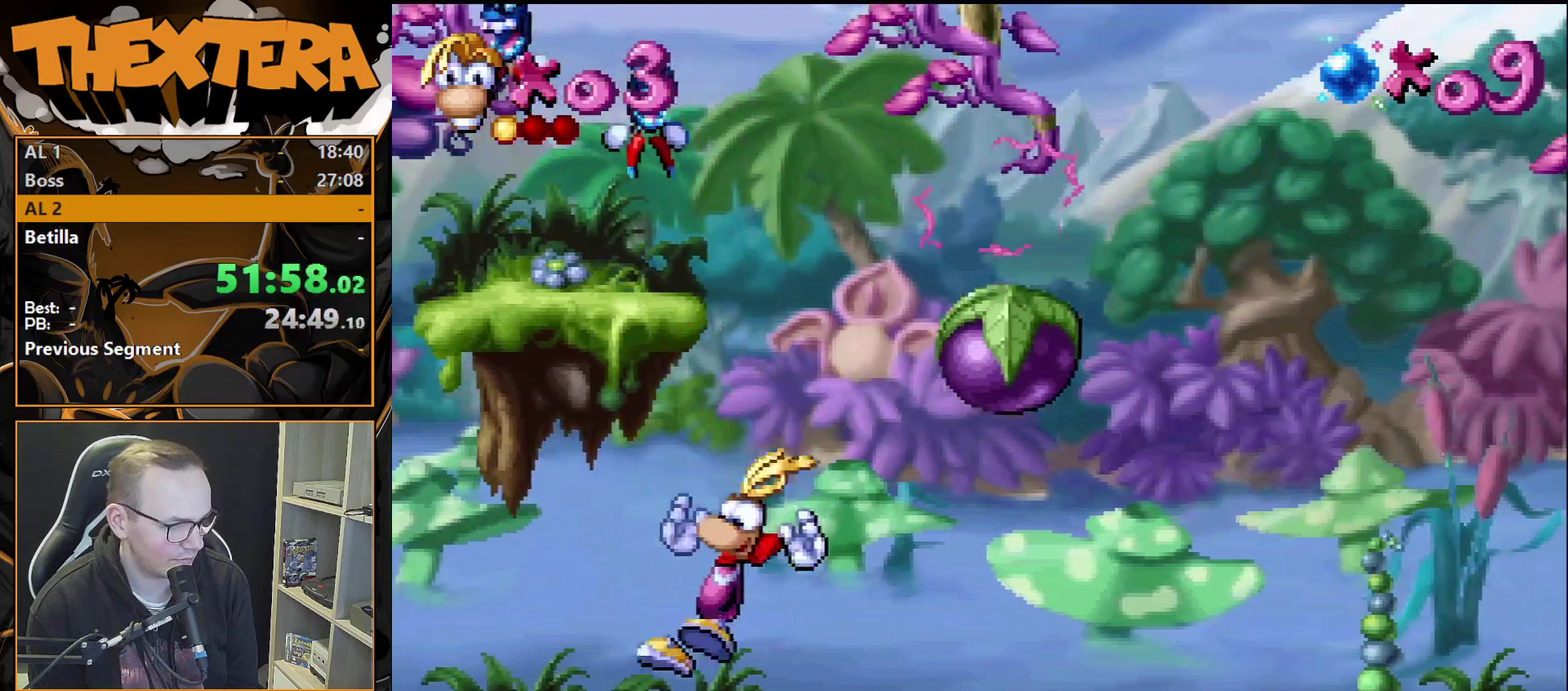
{"dt_ms": 200, "buttons": ["DPAD_RIGHT"], "events": [[50, "CROSS", "down"], [133, "CROSS", "up"]]}
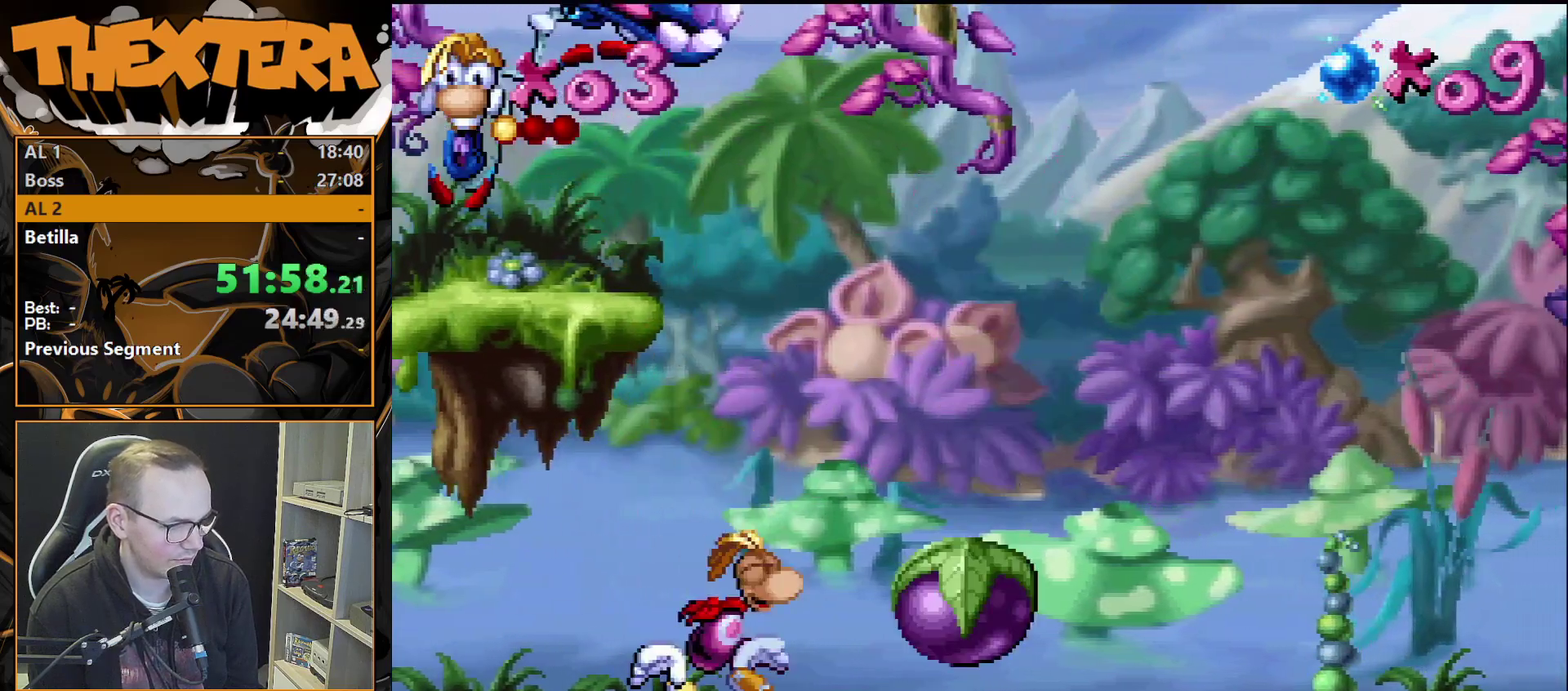
{"dt_ms": 600, "buttons": ["CROSS", "DPAD_RIGHT"], "events": [[583, "CROSS", "down"]]}
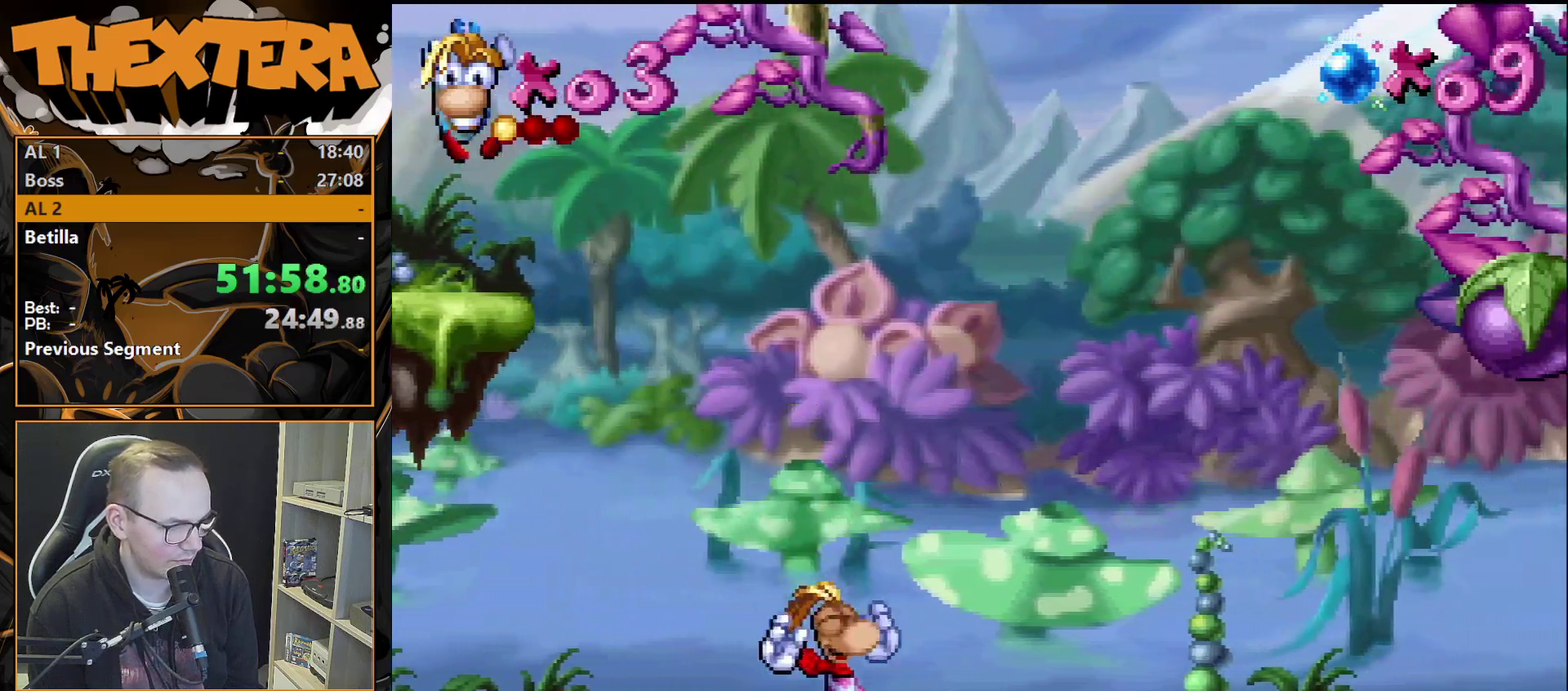
{"dt_ms": 300, "buttons": ["DPAD_RIGHT"], "events": [[250, "CROSS", "up"]]}
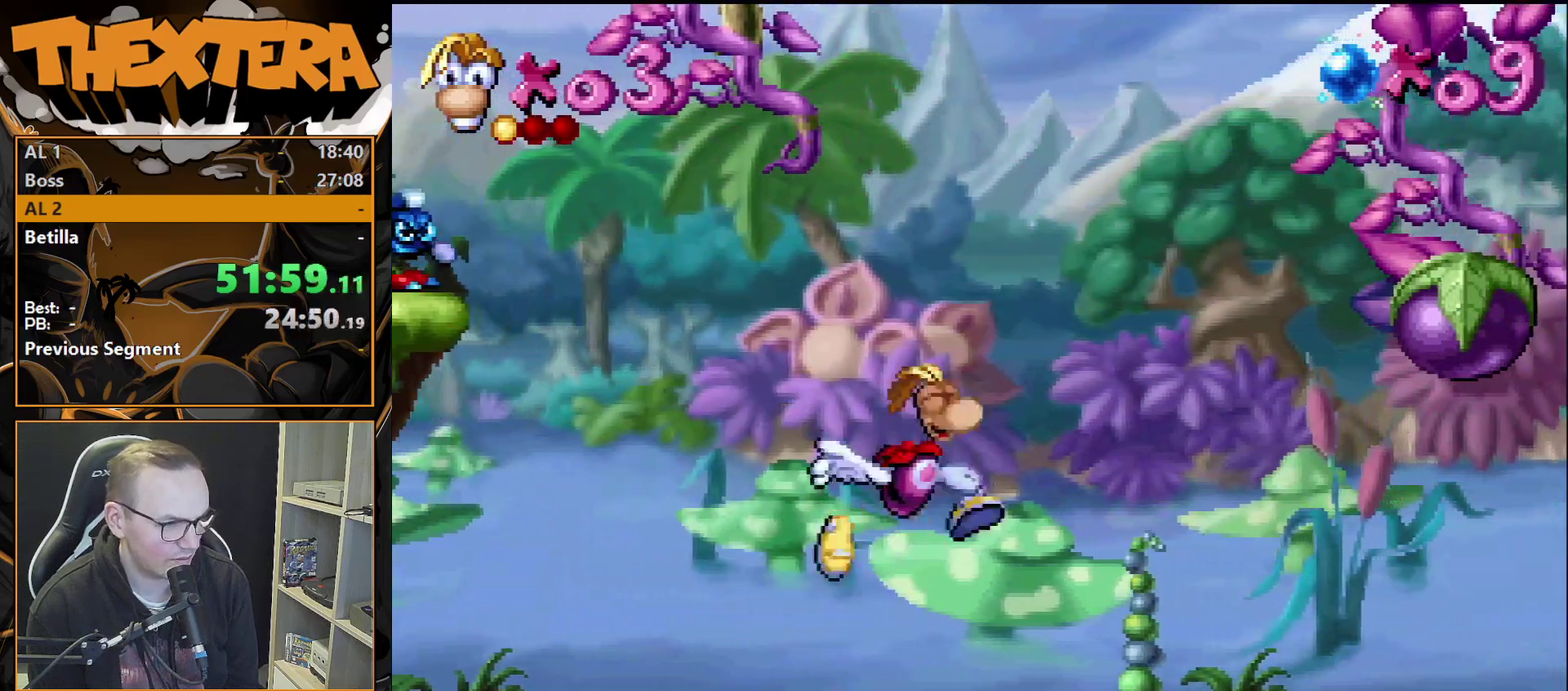
{"dt_ms": 600, "buttons": [], "events": [[150, "SQUARE", "down"], [383, "SQUARE", "up"], [583, "DPAD_RIGHT", "up"]]}
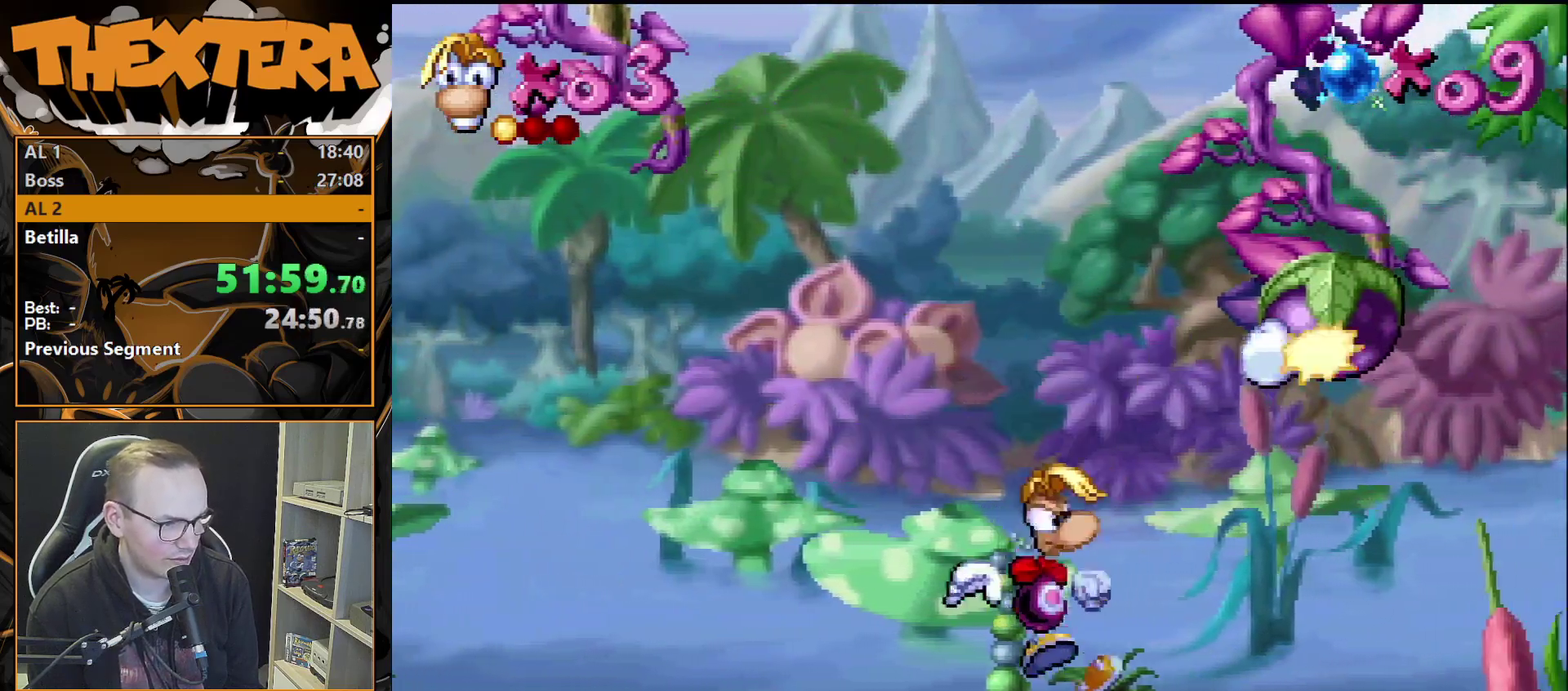
{"dt_ms": 300, "buttons": [], "events": [[200, "DPAD_RIGHT", "down"], [250, "DPAD_RIGHT", "up"]]}
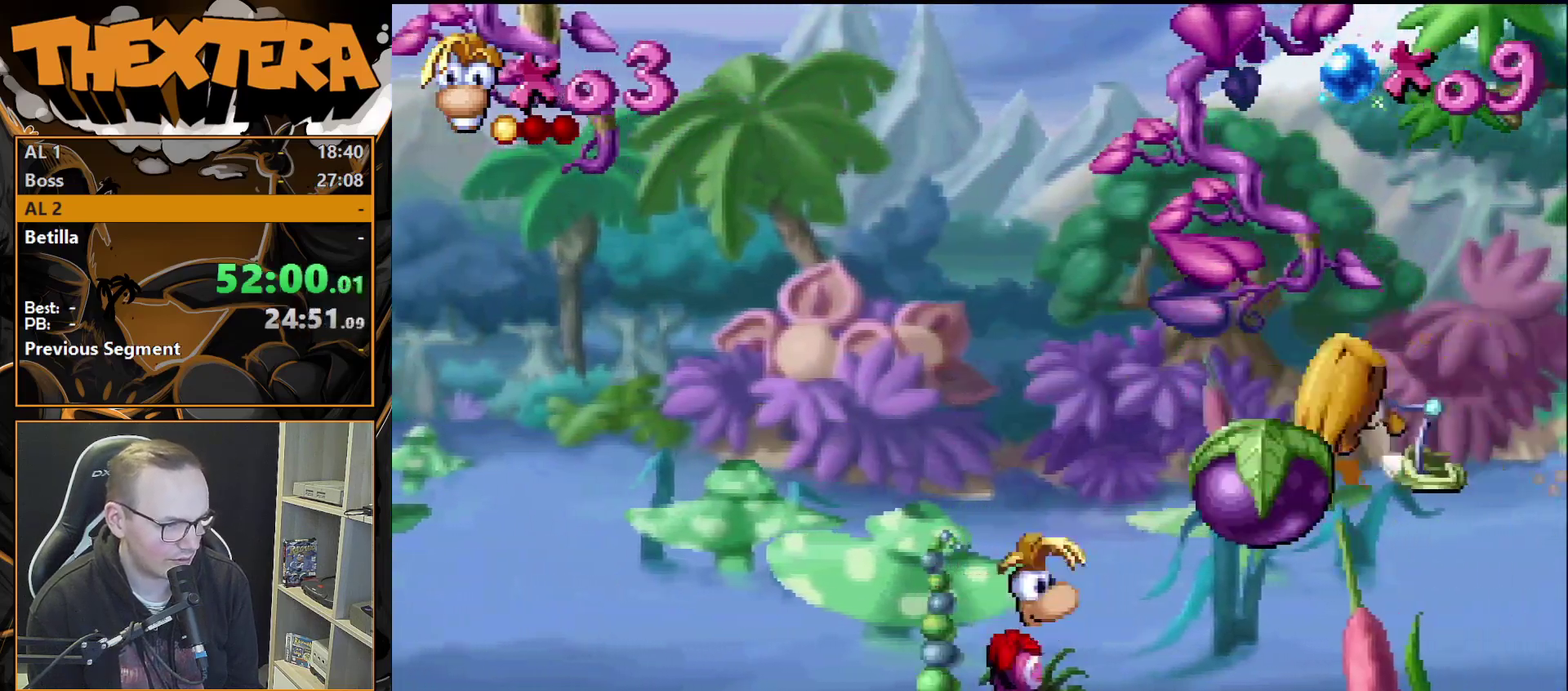
{"dt_ms": 300, "buttons": [], "events": []}
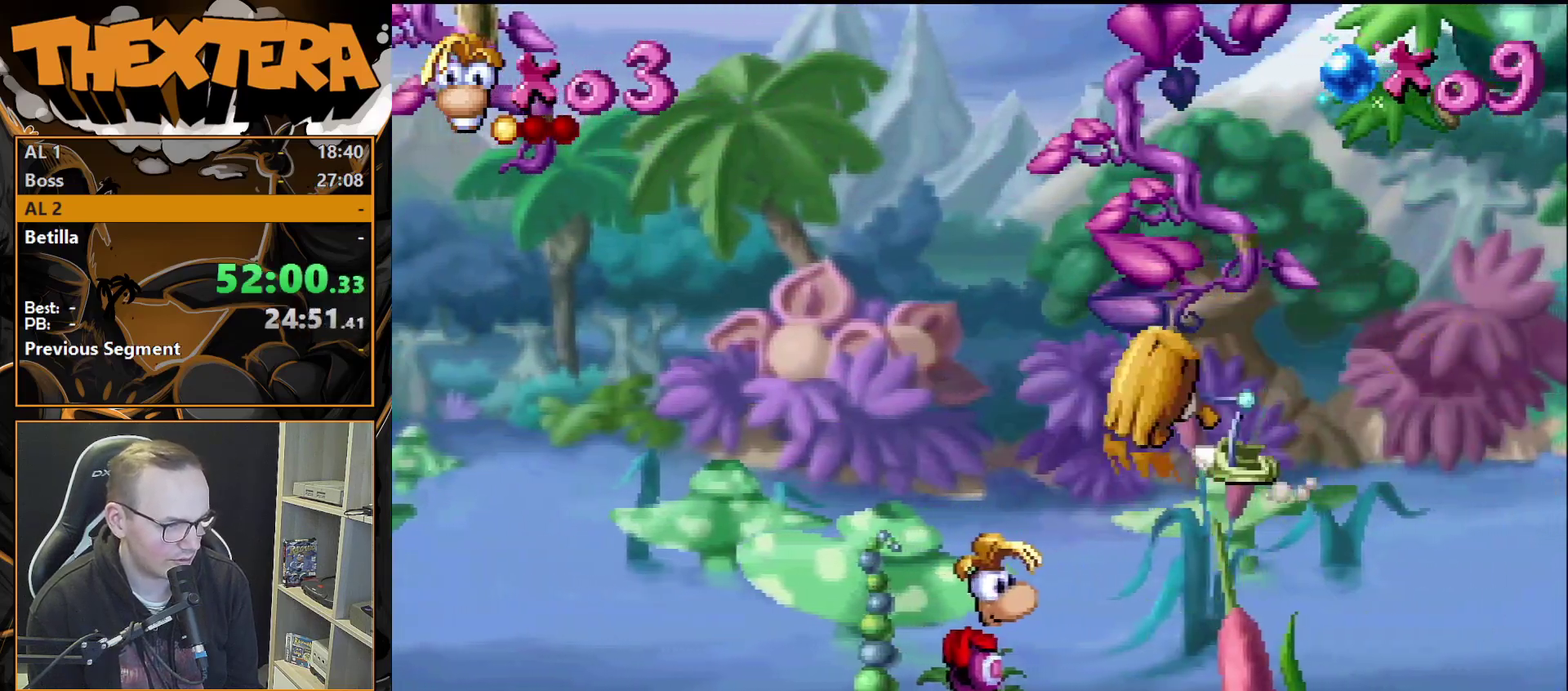
{"dt_ms": 400, "buttons": ["CROSS", "DPAD_RIGHT"], "events": [[167, "DPAD_RIGHT", "down"], [400, "CROSS", "down"]]}
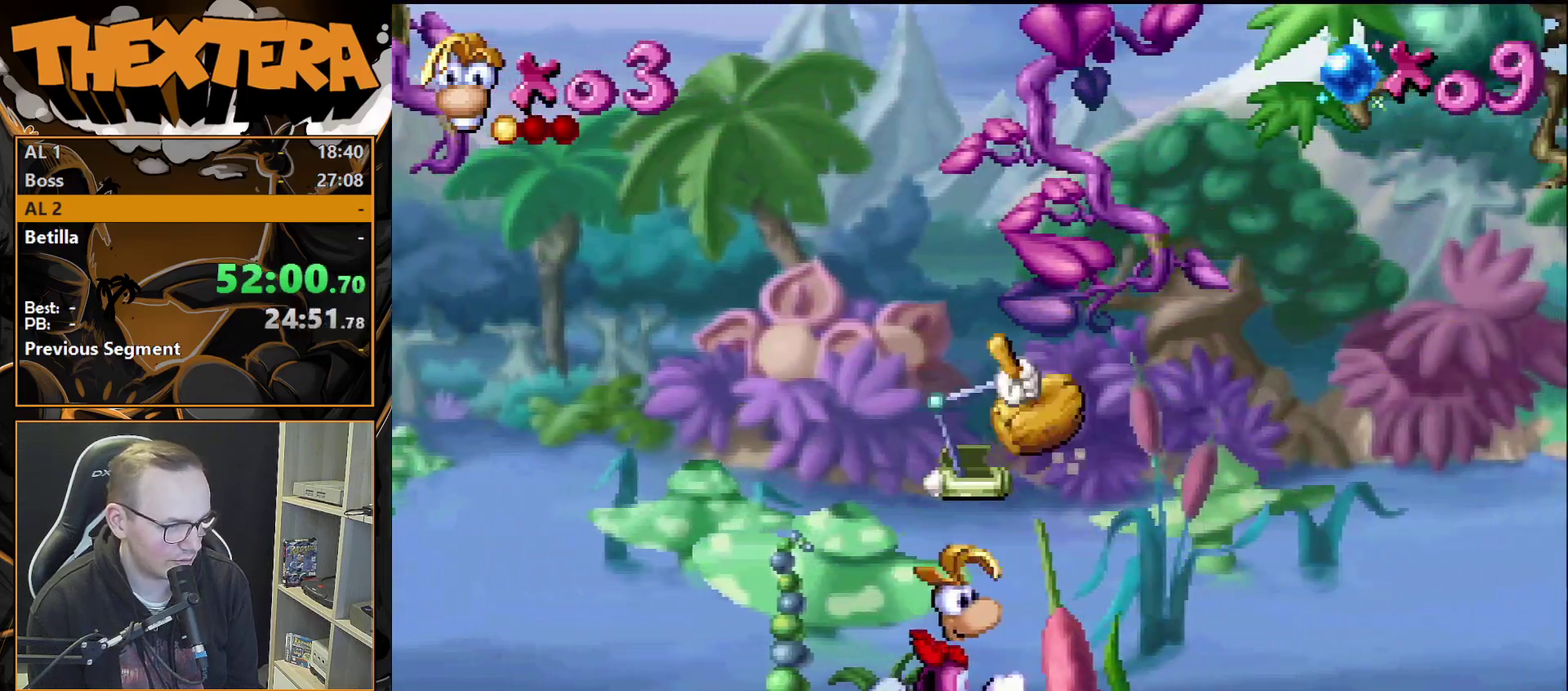
{"dt_ms": 300, "buttons": [], "events": [[50, "CROSS", "up"], [267, "DPAD_RIGHT", "up"]]}
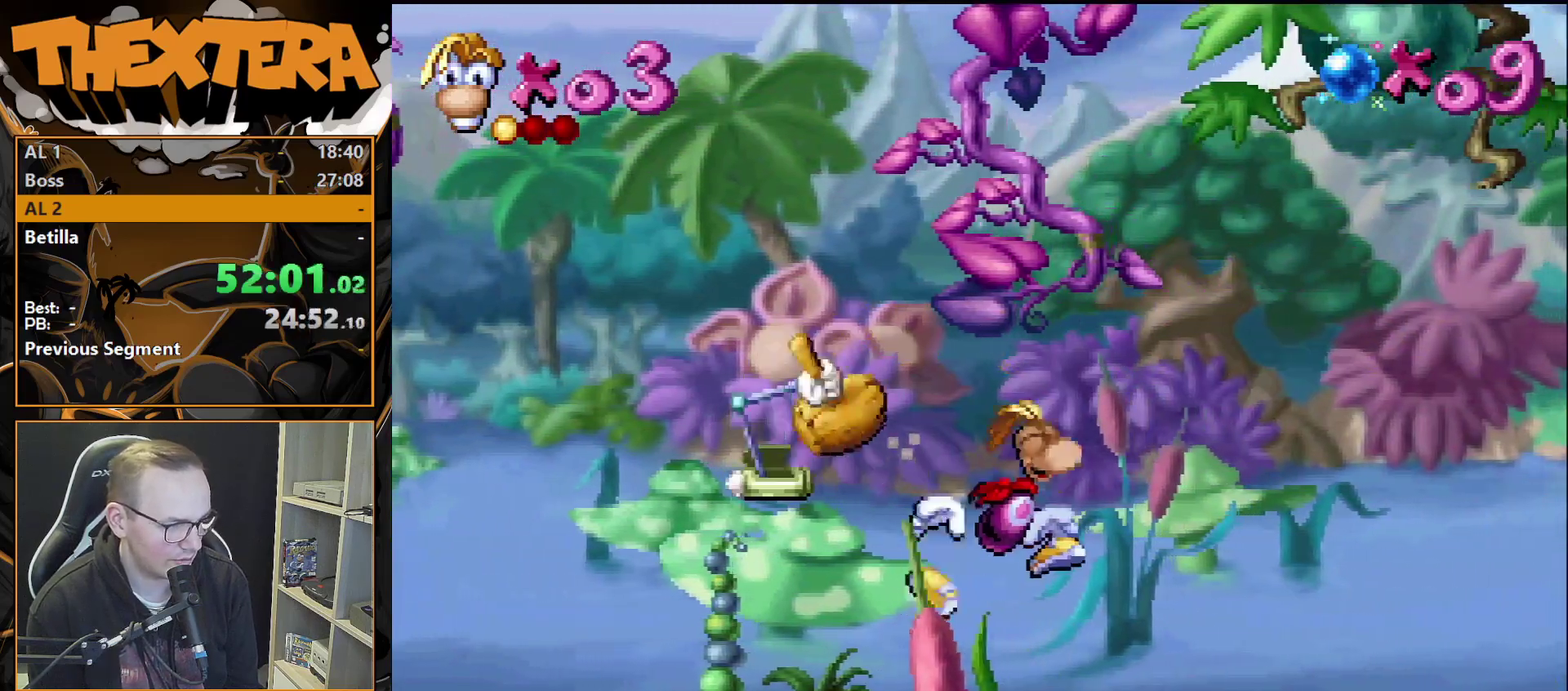
{"dt_ms": 300, "buttons": [], "events": []}
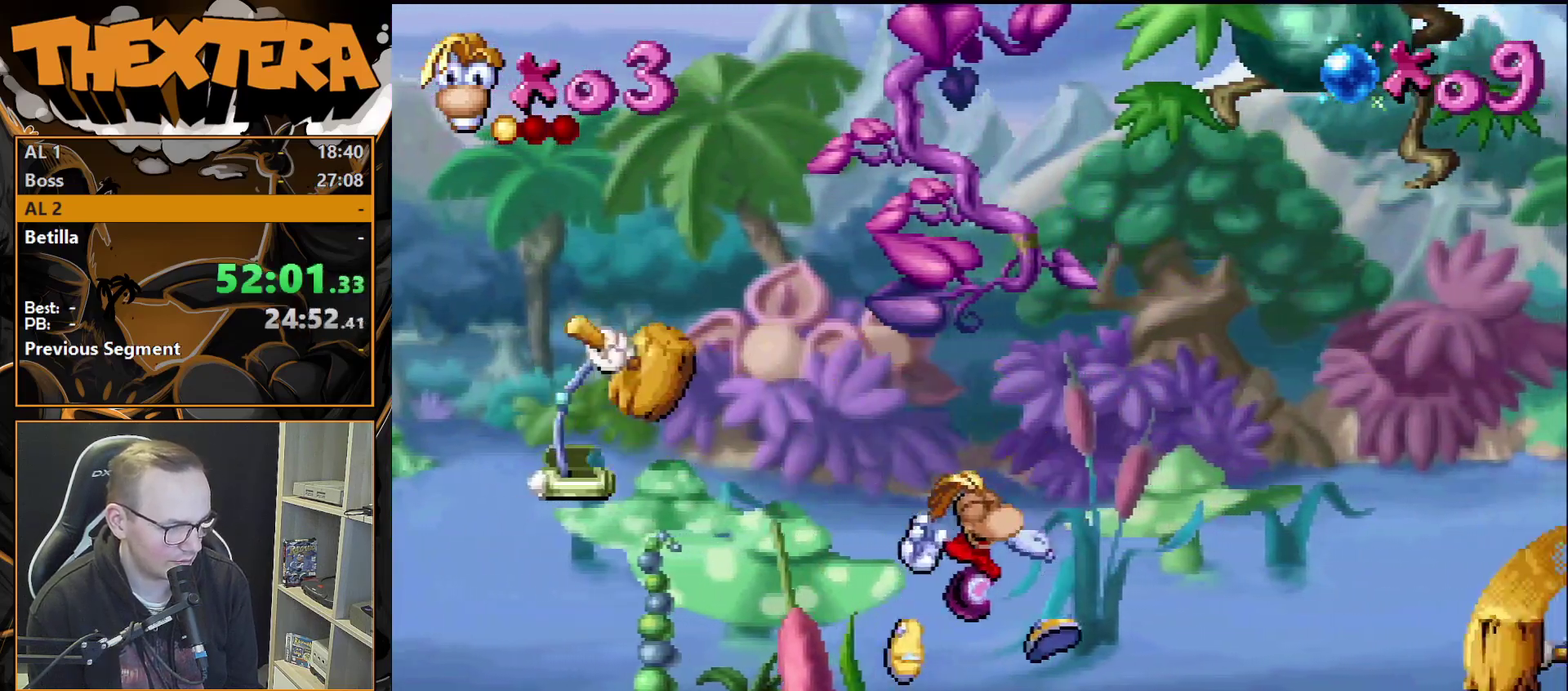
{"dt_ms": 700, "buttons": ["CROSS", "DPAD_RIGHT"], "events": [[517, "CROSS", "down"], [633, "DPAD_RIGHT", "down"]]}
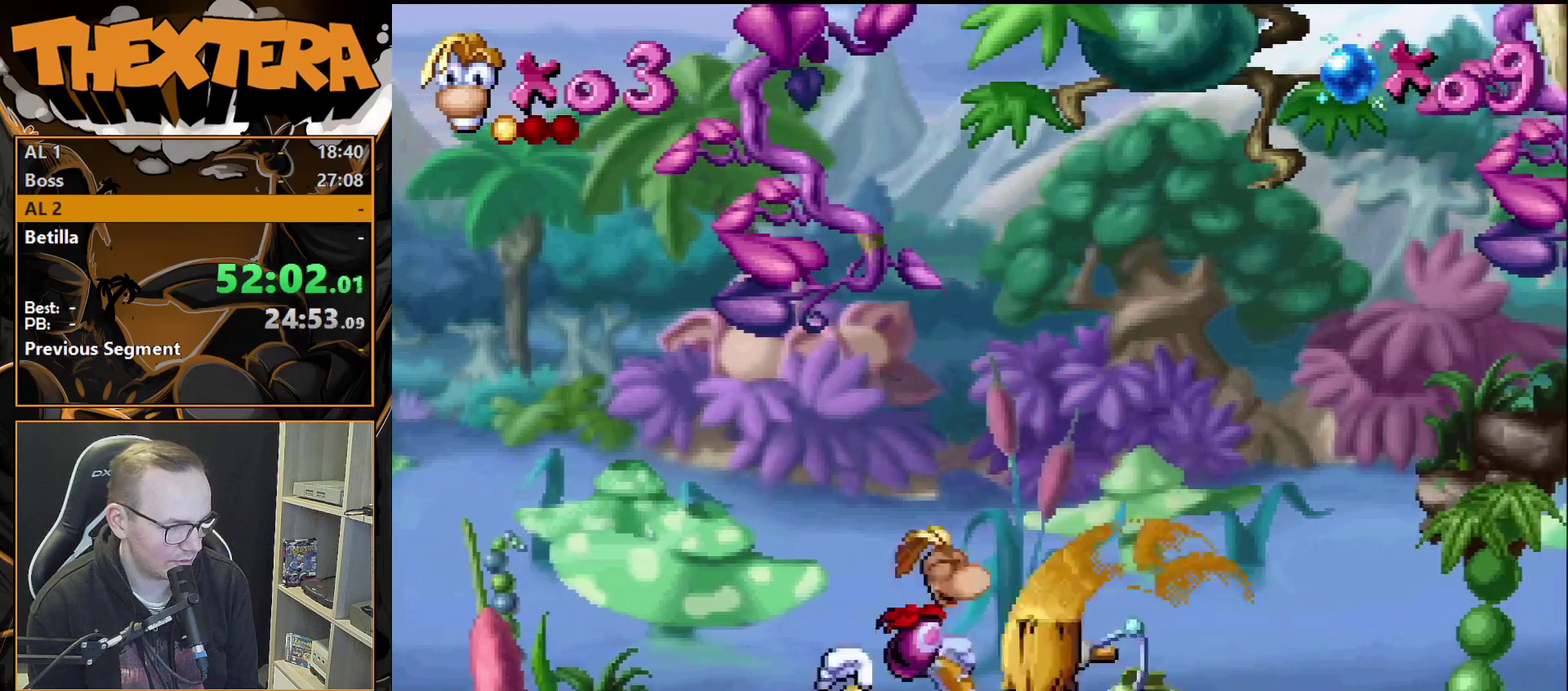
{"dt_ms": 200, "buttons": [], "events": [[17, "CROSS", "up"], [200, "DPAD_RIGHT", "up"]]}
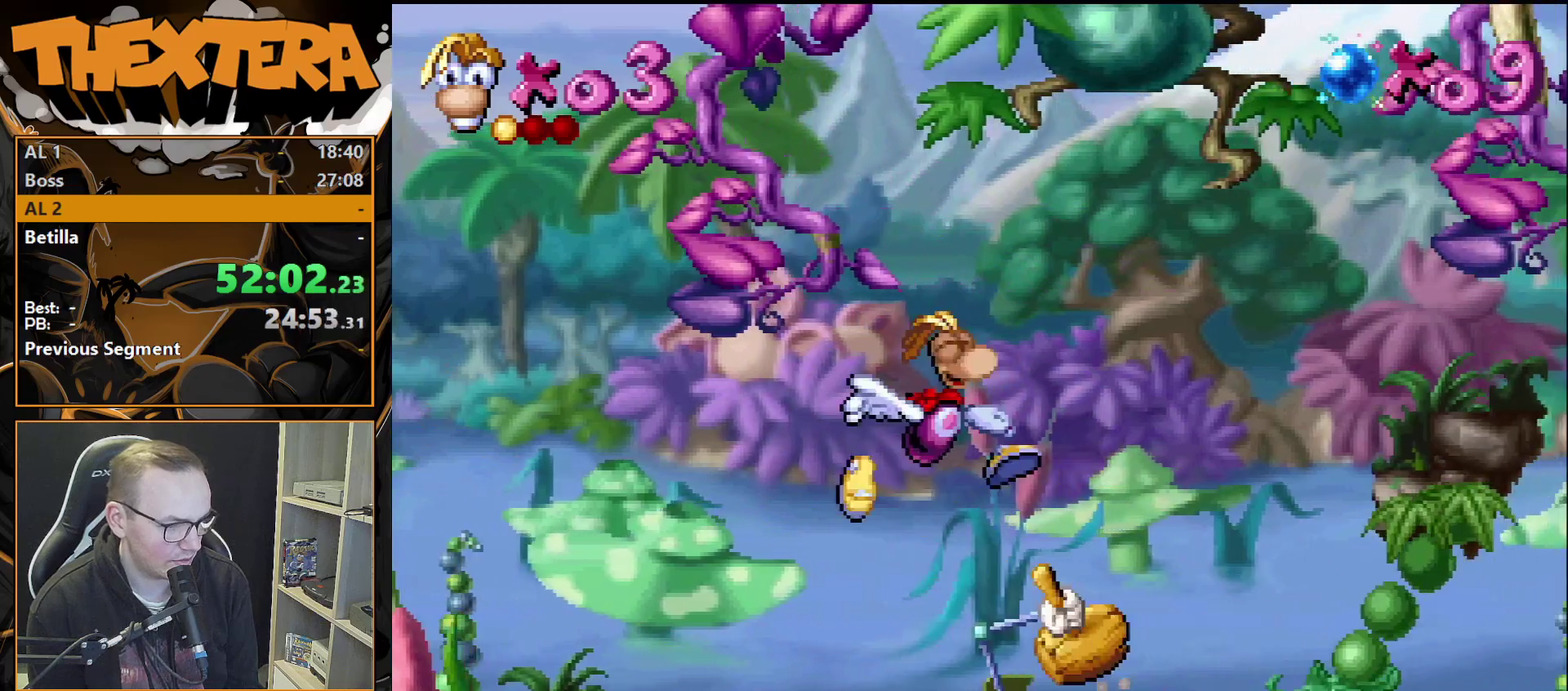
{"dt_ms": 300, "buttons": [], "events": [[100, "DPAD_RIGHT", "down"], [233, "DPAD_RIGHT", "up"]]}
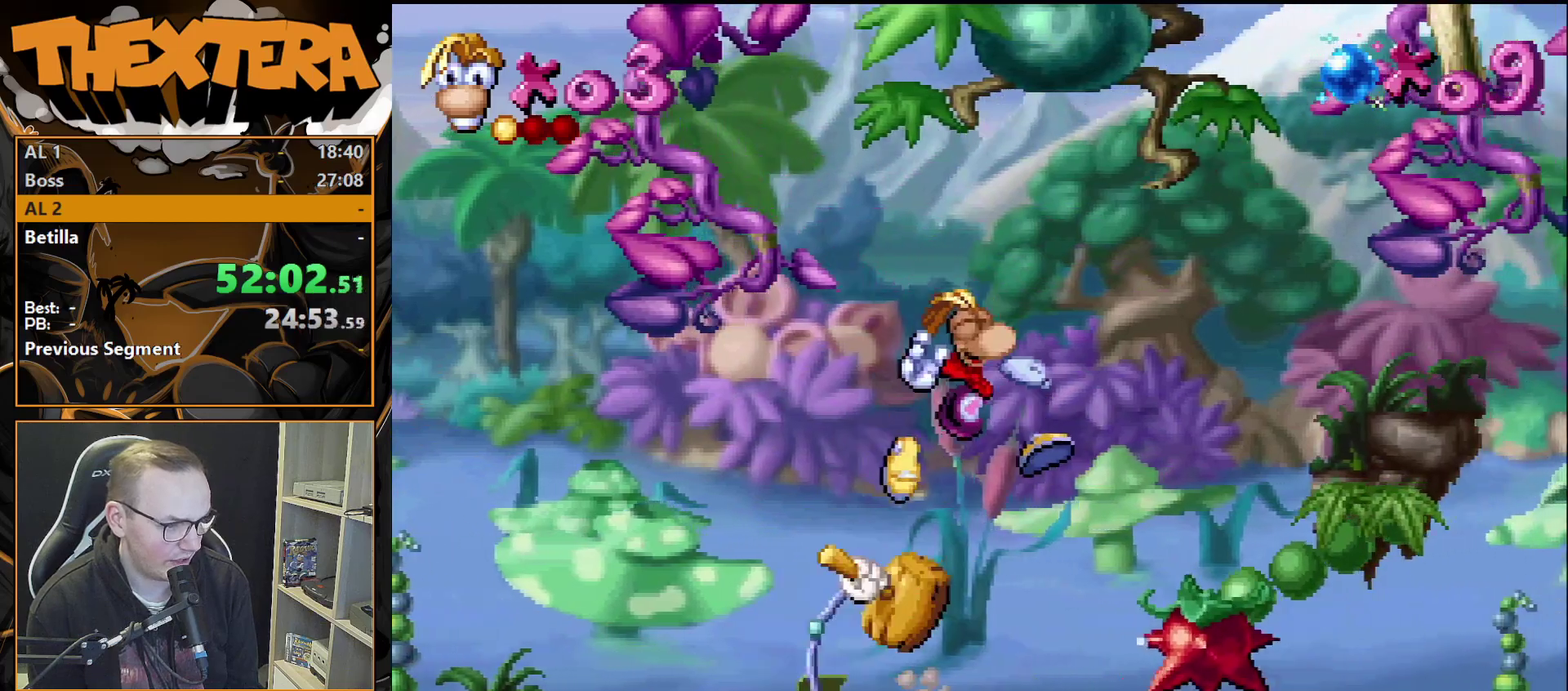
{"dt_ms": 500, "buttons": ["DPAD_RIGHT"], "events": [[367, "CROSS", "down"], [433, "CROSS", "up"], [433, "DPAD_RIGHT", "down"]]}